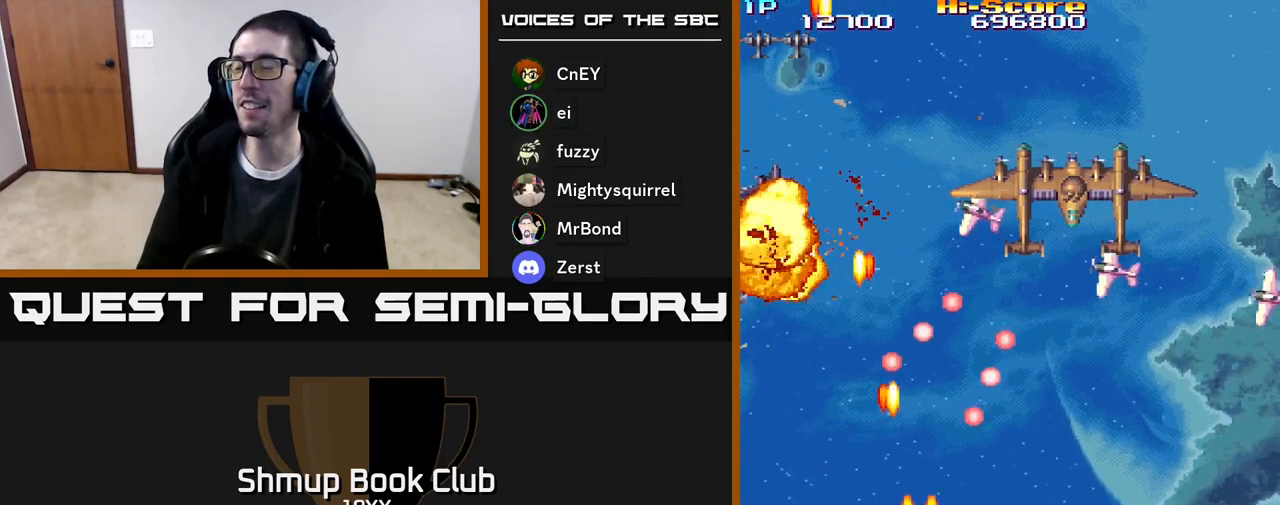
Gameplay with a controller (Xbox layout); each line is a JSON object with the inputs held at the frame after it. "events" lists button and stick changes between this image and that frame as [ms after this image, input, new state], when the widget could be followed in between. Not read: left_stick right_stick.
{"buttons": ["R2", "DPAD_RIGHT"], "events": []}
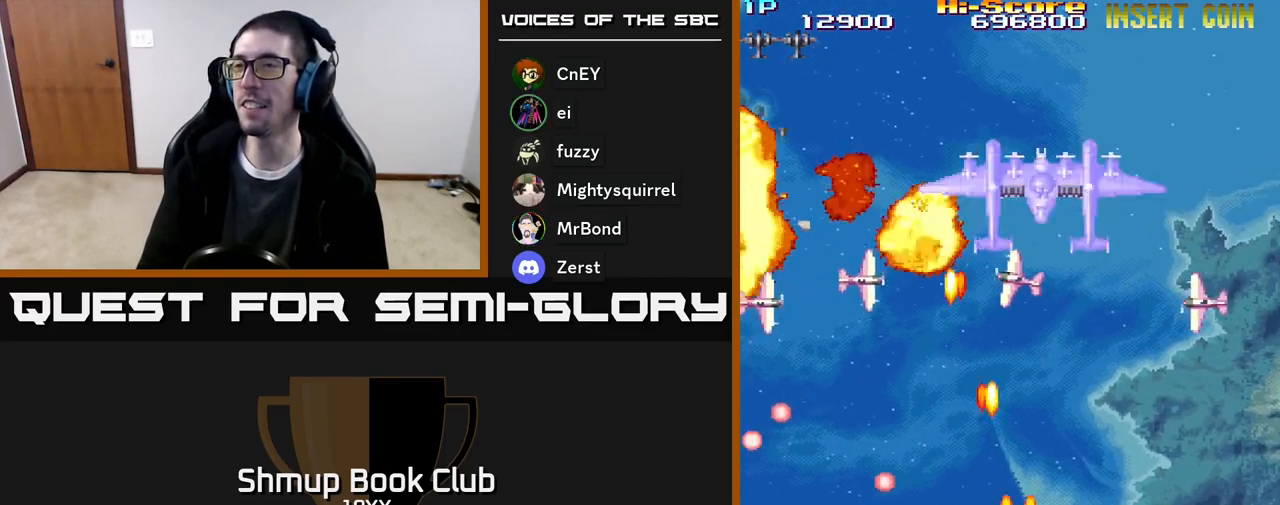
{"buttons": ["R2", "DPAD_UP", "DPAD_RIGHT"], "events": [[133, "DPAD_RIGHT", "up"], [167, "DPAD_LEFT", "down"], [167, "DPAD_UP", "down"], [367, "DPAD_LEFT", "up"], [433, "DPAD_RIGHT", "down"]]}
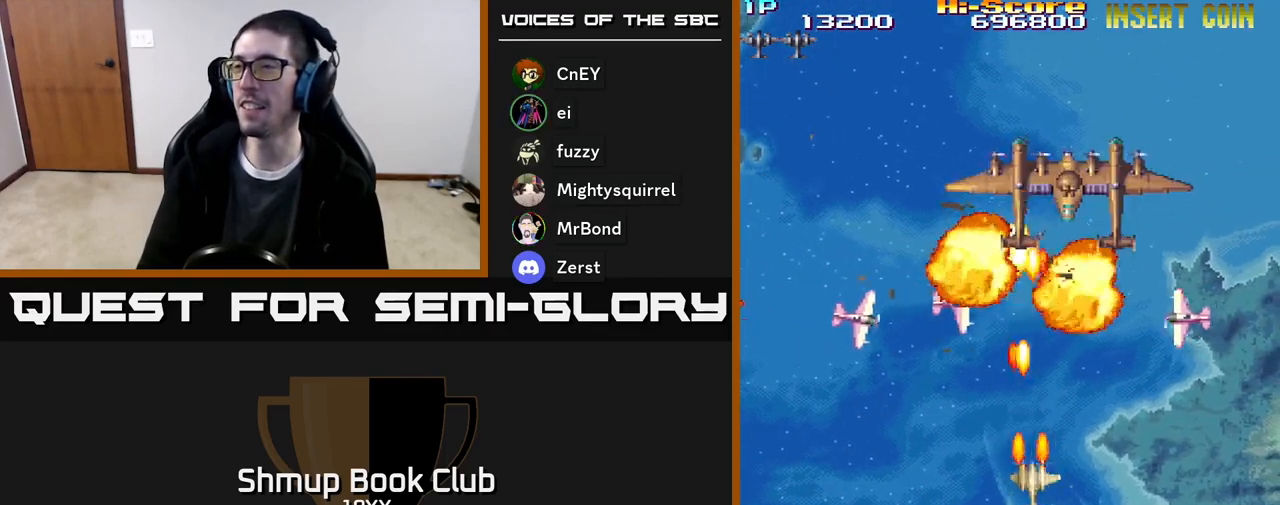
{"buttons": ["R2"], "events": [[167, "DPAD_RIGHT", "up"], [200, "DPAD_UP", "up"]]}
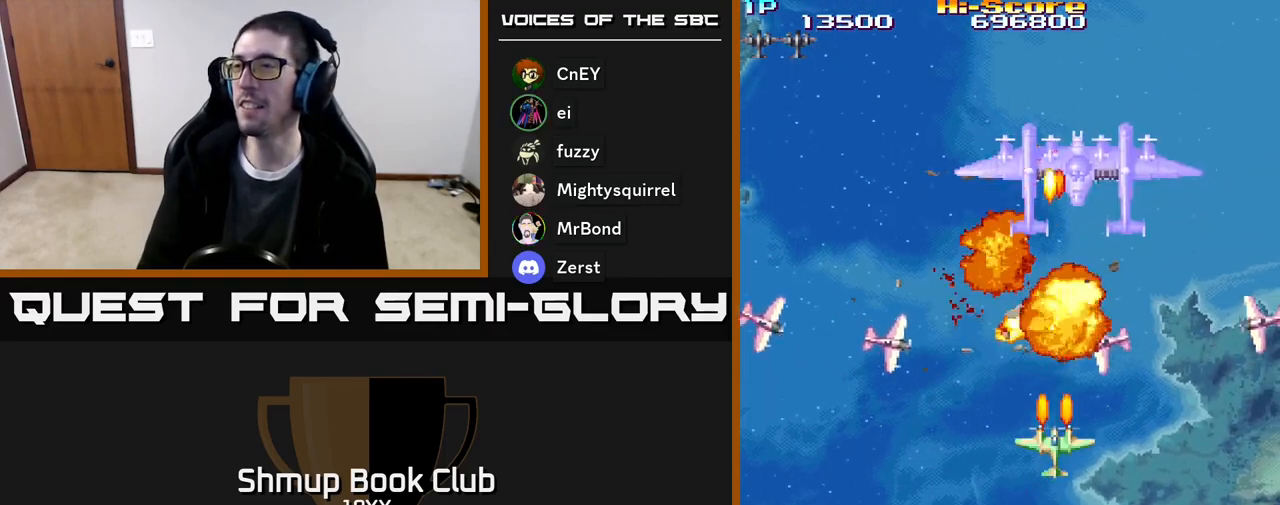
{"buttons": ["R2", "DPAD_DOWN"], "events": [[117, "DPAD_DOWN", "down"], [267, "DPAD_RIGHT", "down"], [417, "DPAD_RIGHT", "up"]]}
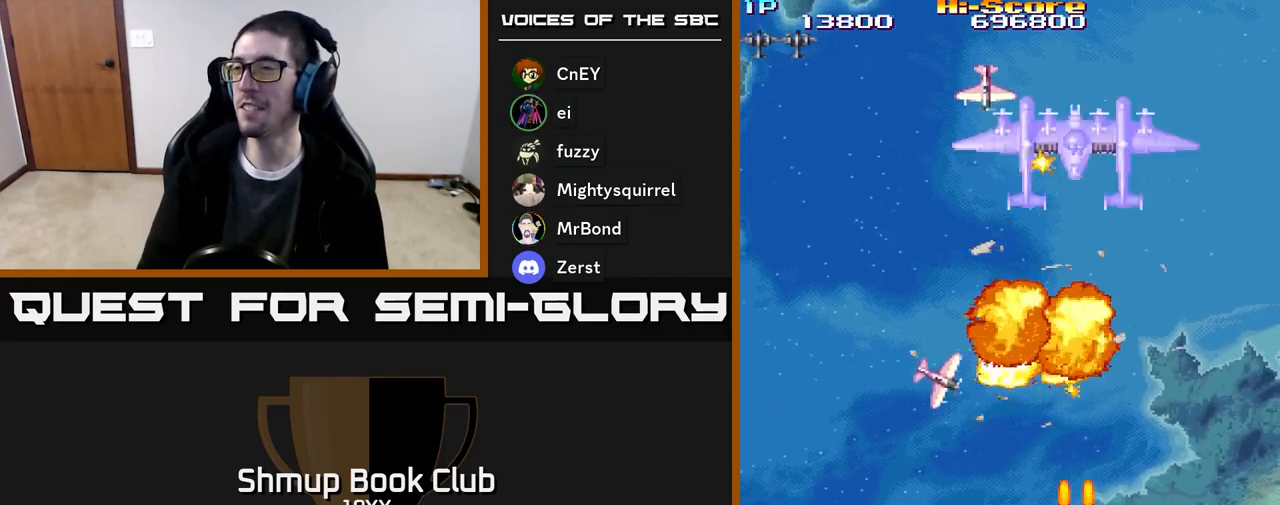
{"buttons": ["R2"], "events": [[283, "DPAD_DOWN", "up"]]}
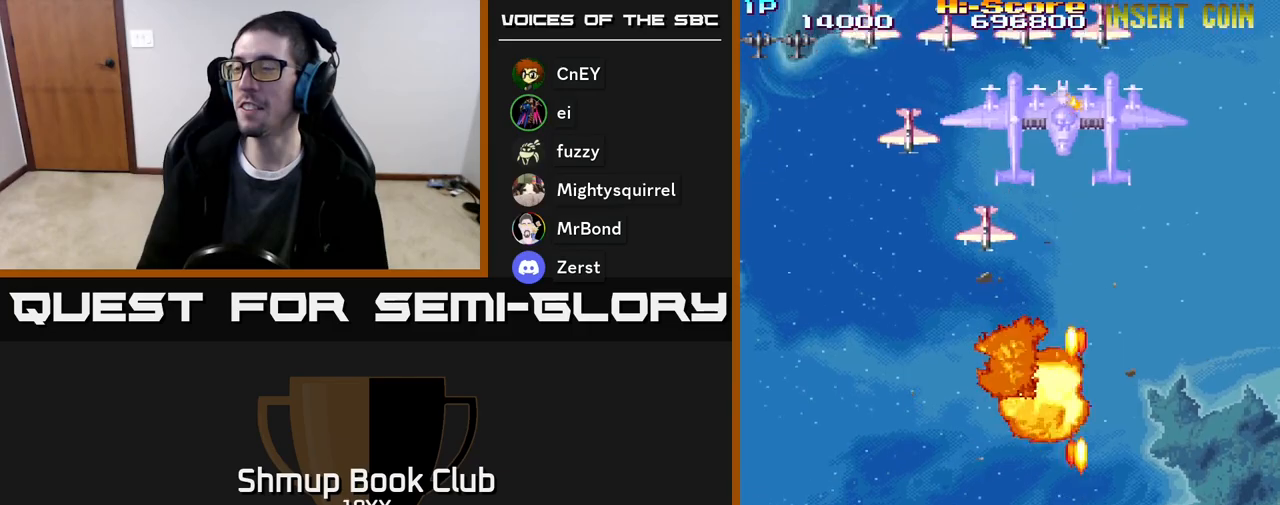
{"buttons": ["R2", "DPAD_UP", "DPAD_LEFT"], "events": [[167, "DPAD_LEFT", "down"], [217, "DPAD_UP", "down"]]}
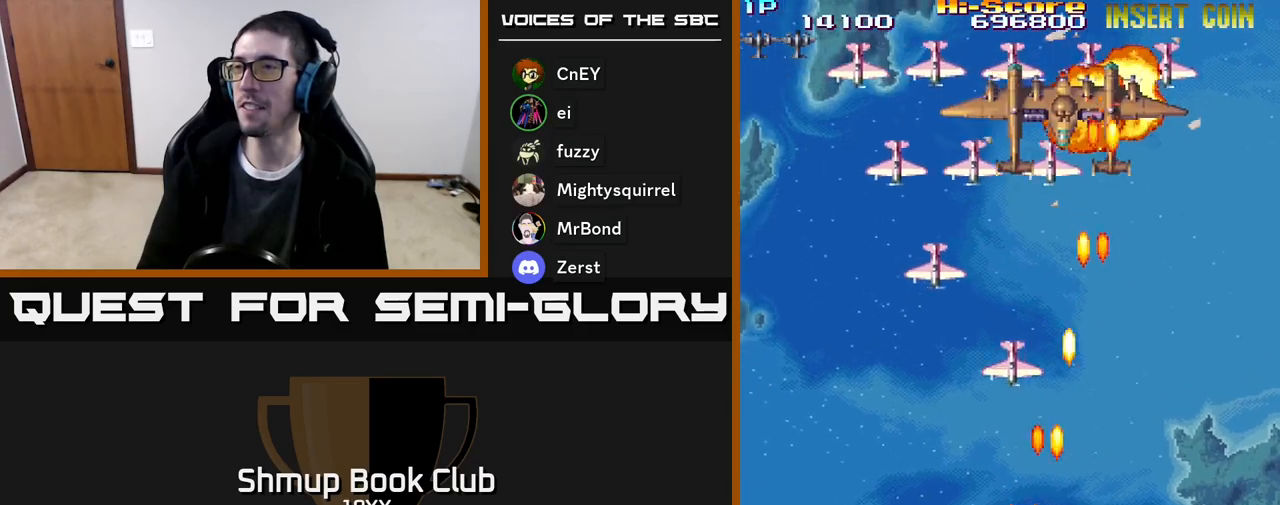
{"buttons": ["R2", "DPAD_DOWN", "DPAD_LEFT"], "events": [[250, "DPAD_UP", "up"], [417, "DPAD_DOWN", "down"]]}
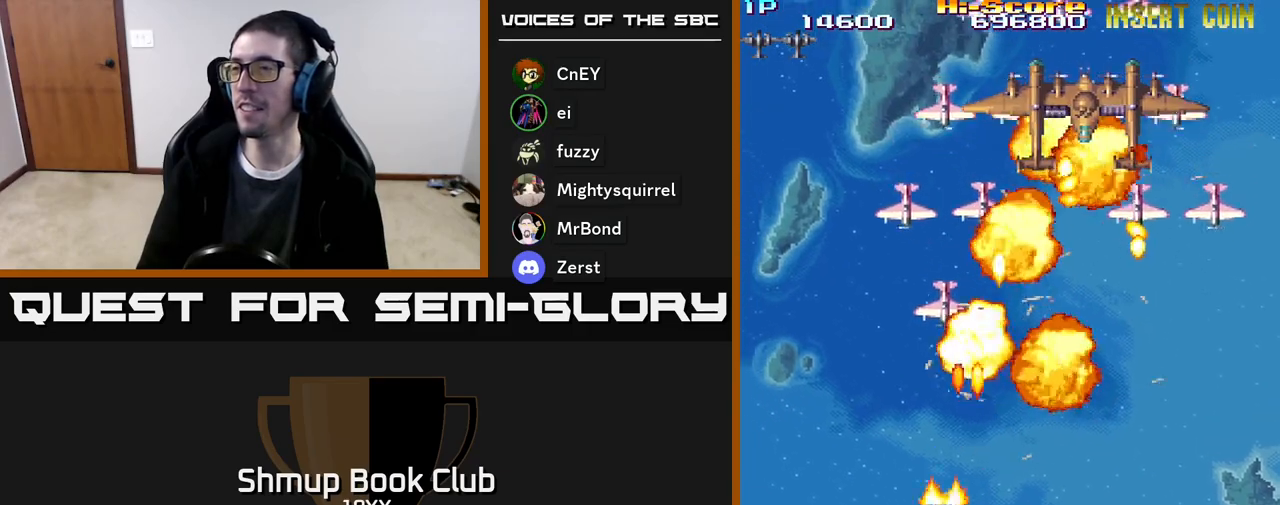
{"buttons": ["R2", "DPAD_DOWN", "DPAD_RIGHT"], "events": [[100, "DPAD_LEFT", "up"], [167, "DPAD_RIGHT", "down"]]}
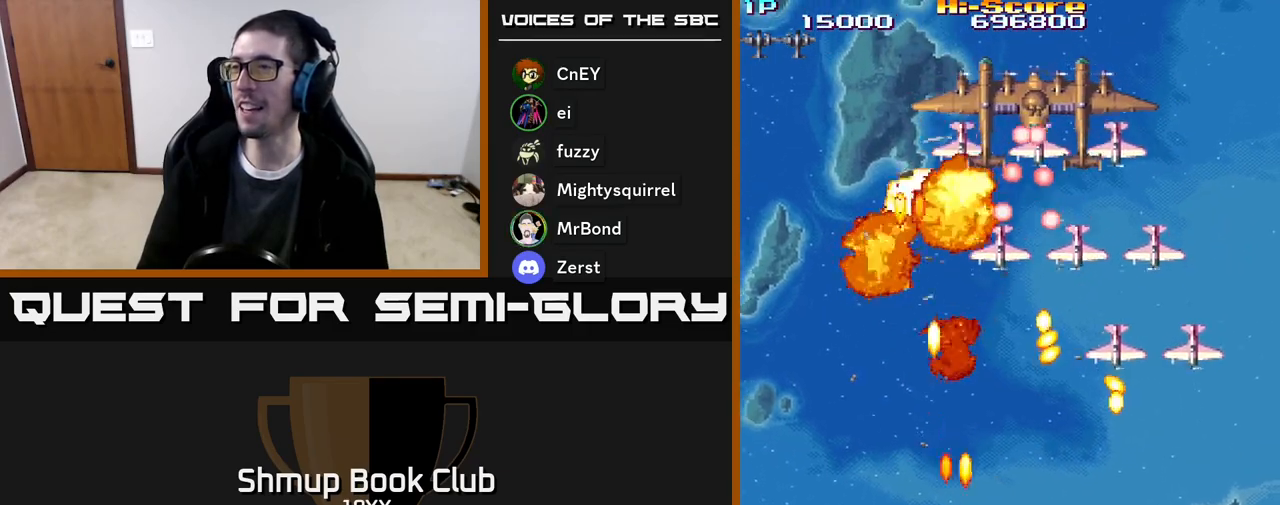
{"buttons": ["R2", "DPAD_RIGHT"], "events": [[200, "DPAD_DOWN", "up"]]}
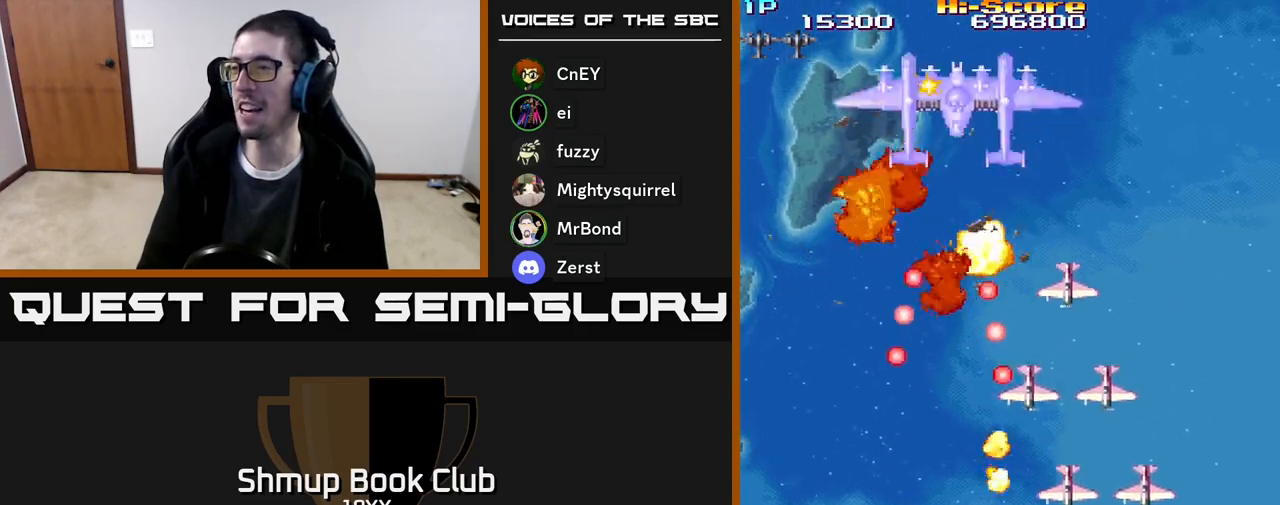
{"buttons": ["R2", "DPAD_UP", "DPAD_LEFT"], "events": [[283, "DPAD_RIGHT", "up"], [300, "DPAD_UP", "down"], [333, "DPAD_LEFT", "down"]]}
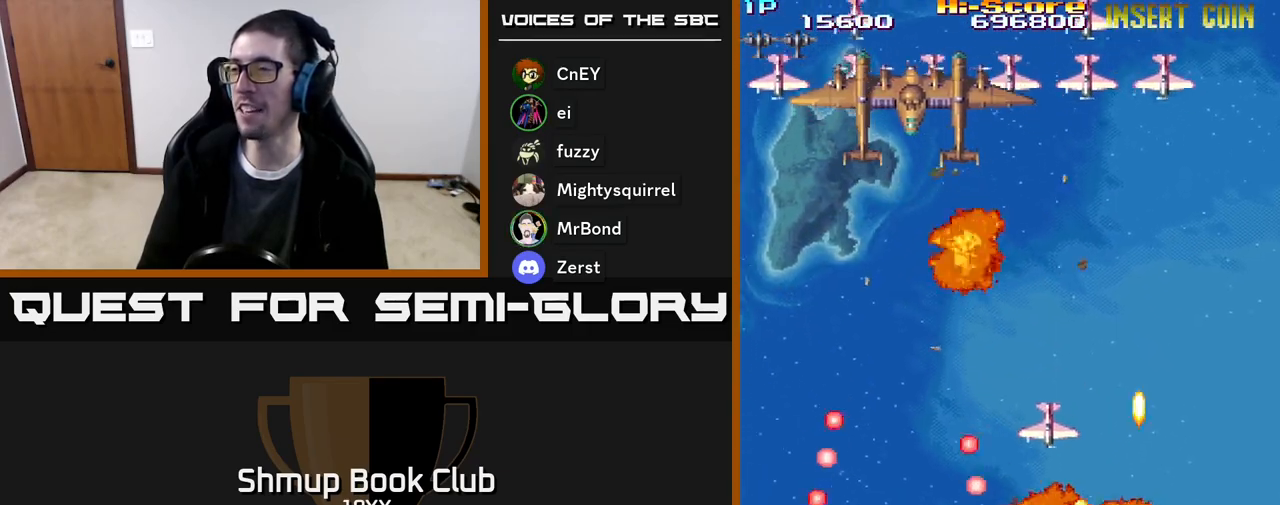
{"buttons": ["R2", "DPAD_UP"], "events": [[167, "DPAD_LEFT", "up"], [167, "DPAD_UP", "up"], [200, "DPAD_RIGHT", "down"], [333, "DPAD_DOWN", "down"], [450, "DPAD_DOWN", "up"], [500, "DPAD_RIGHT", "up"], [500, "DPAD_UP", "down"]]}
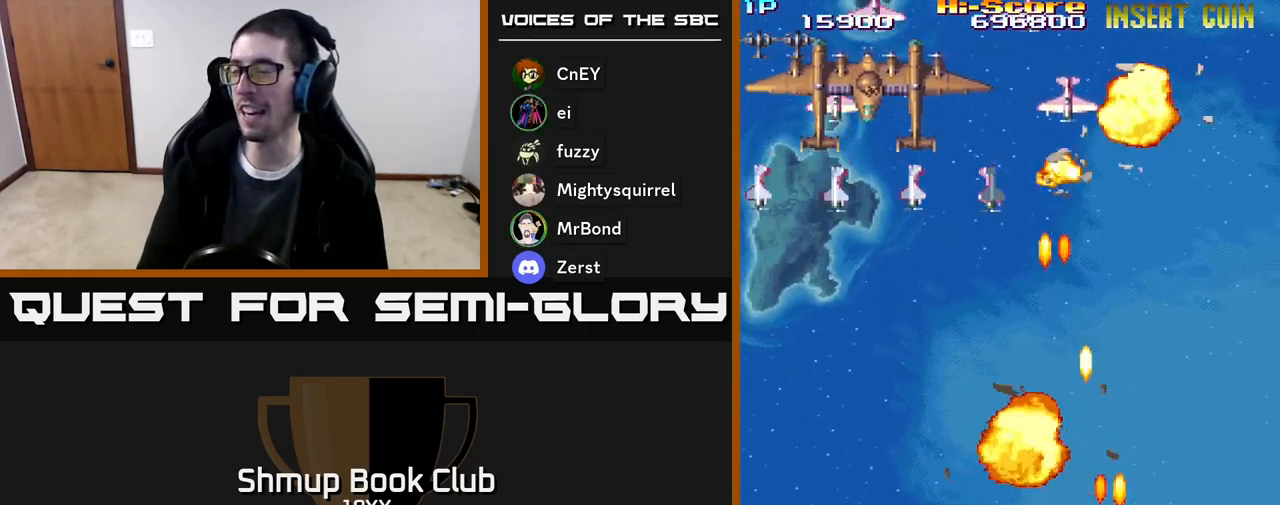
{"buttons": ["R2", "DPAD_DOWN", "DPAD_LEFT"], "events": [[83, "DPAD_LEFT", "down"], [317, "DPAD_UP", "up"], [433, "DPAD_DOWN", "down"]]}
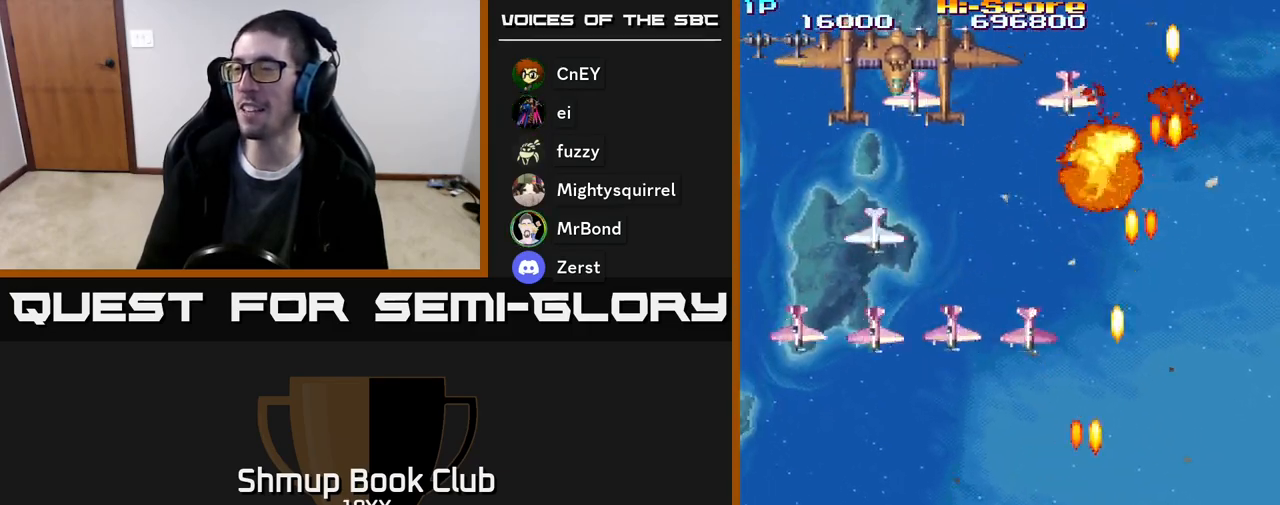
{"buttons": ["R2", "DPAD_LEFT"], "events": [[467, "DPAD_DOWN", "up"]]}
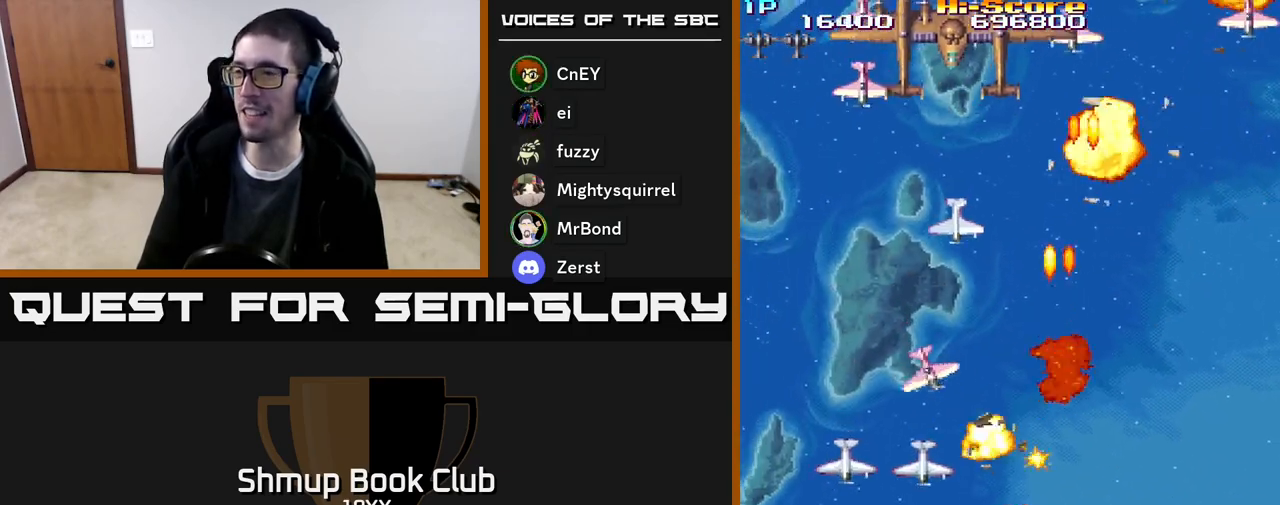
{"buttons": ["R2"], "events": [[433, "DPAD_LEFT", "up"]]}
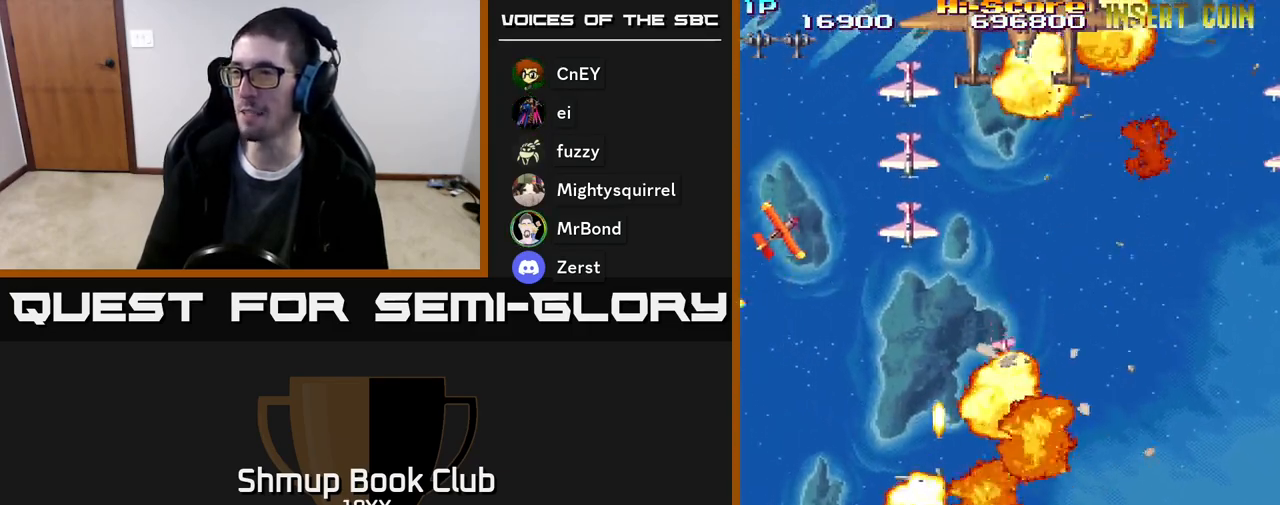
{"buttons": ["R2", "DPAD_DOWN", "DPAD_RIGHT"], "events": [[17, "DPAD_UP", "down"], [117, "DPAD_LEFT", "down"], [183, "DPAD_LEFT", "up"], [217, "DPAD_RIGHT", "down"], [217, "DPAD_UP", "up"], [367, "DPAD_DOWN", "down"]]}
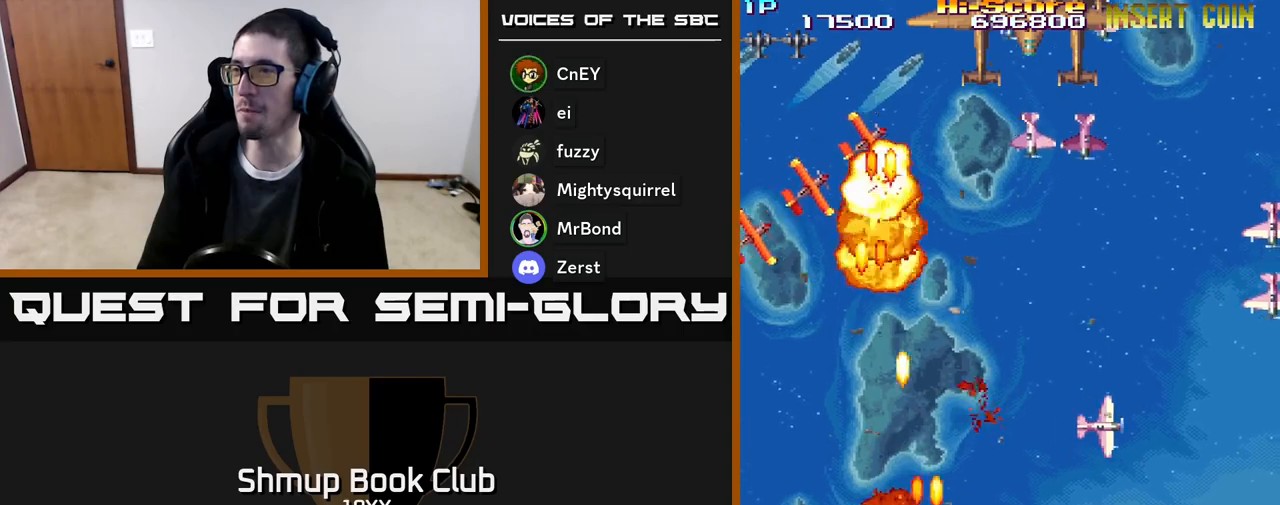
{"buttons": ["R2", "DPAD_RIGHT"], "events": [[67, "DPAD_DOWN", "up"]]}
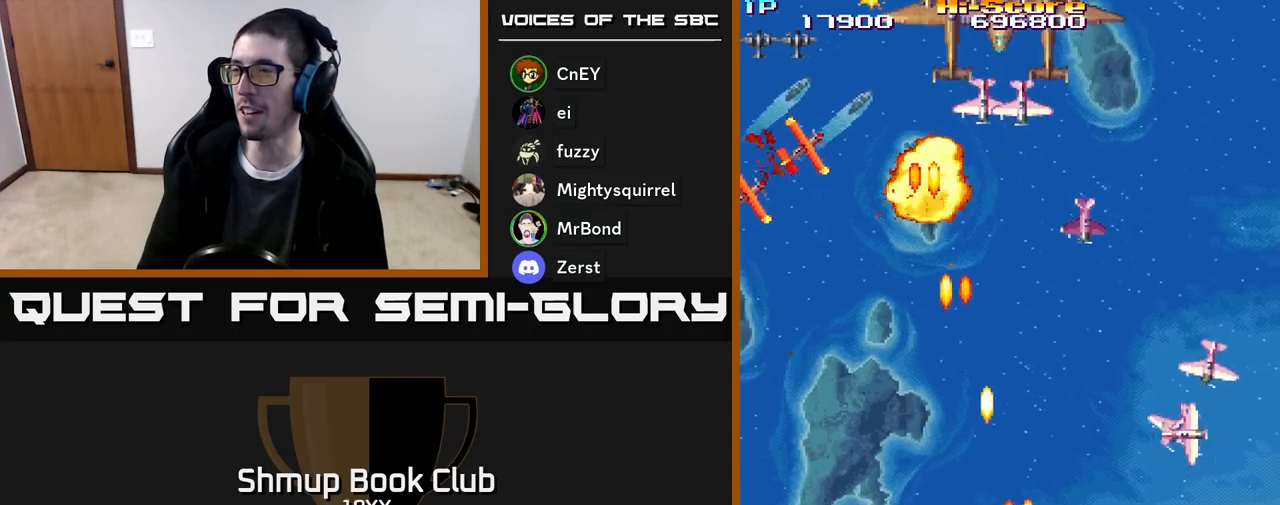
{"buttons": ["R2"], "events": [[483, "DPAD_RIGHT", "up"]]}
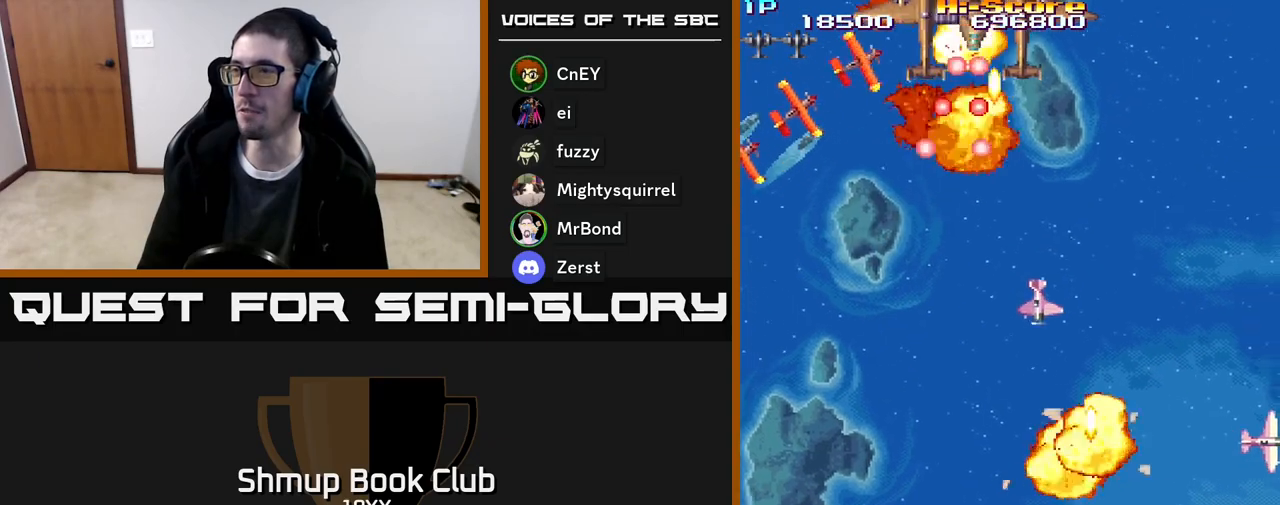
{"buttons": ["R2", "DPAD_UP", "DPAD_LEFT"], "events": [[17, "DPAD_LEFT", "down"], [350, "DPAD_UP", "down"]]}
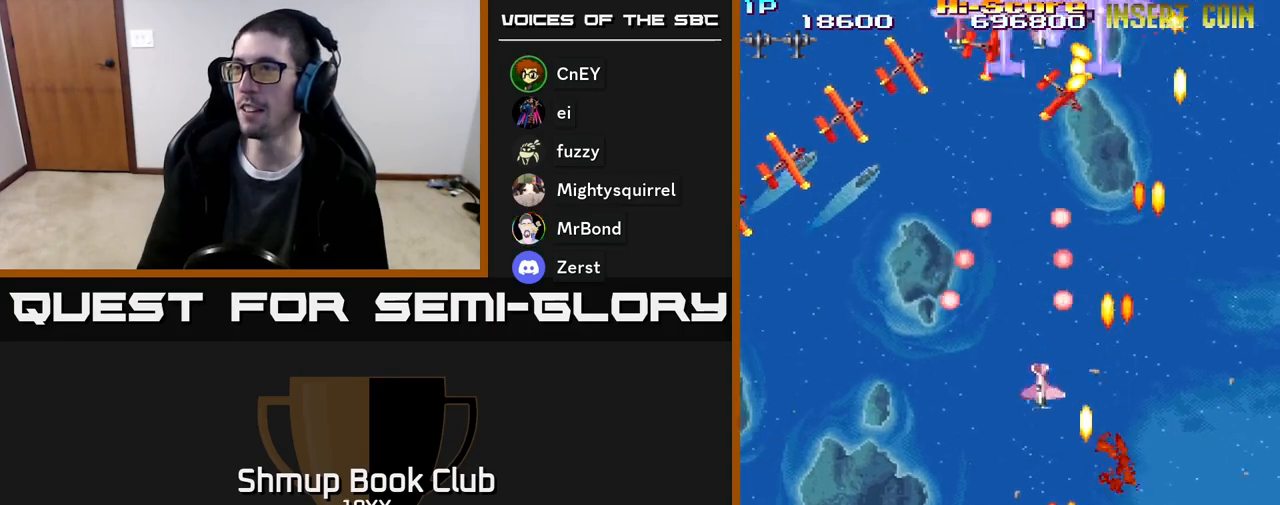
{"buttons": ["R2", "DPAD_DOWN", "DPAD_LEFT"], "events": [[117, "DPAD_LEFT", "up"], [167, "DPAD_RIGHT", "down"], [267, "DPAD_UP", "up"], [350, "DPAD_DOWN", "down"], [367, "DPAD_RIGHT", "up"], [417, "DPAD_LEFT", "down"]]}
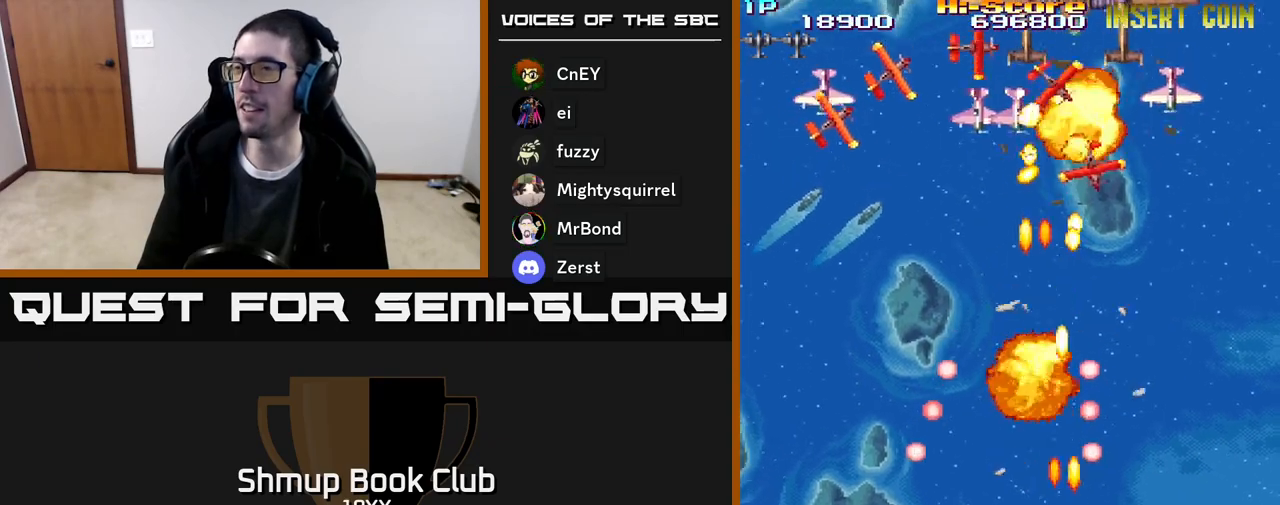
{"buttons": ["R2"], "events": [[33, "DPAD_DOWN", "up"], [100, "DPAD_LEFT", "up"]]}
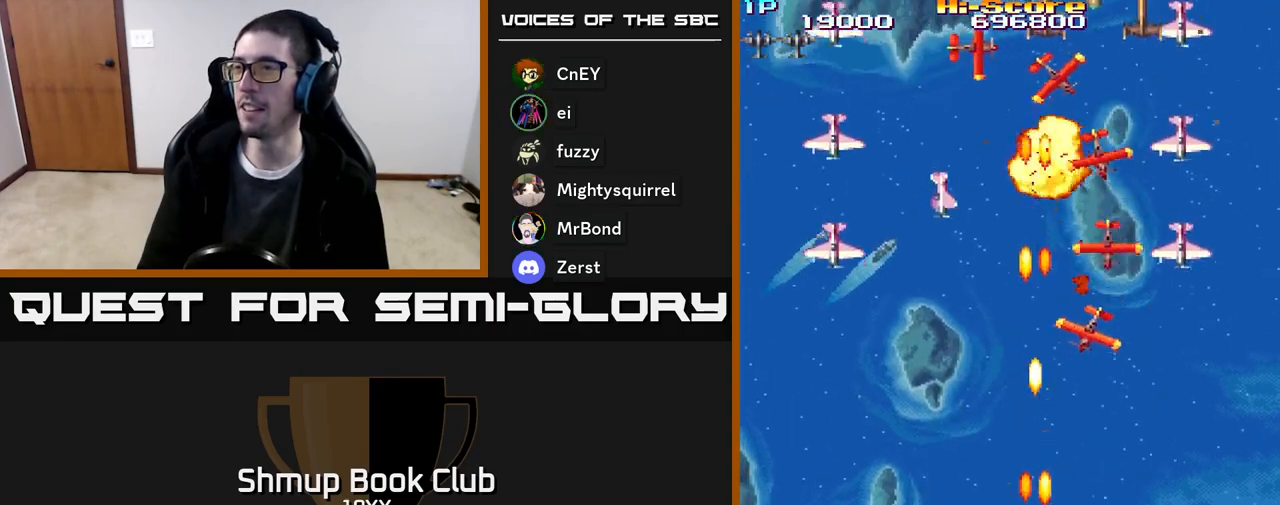
{"buttons": ["R2", "DPAD_LEFT"], "events": [[150, "DPAD_RIGHT", "down"], [217, "DPAD_DOWN", "down"], [300, "DPAD_RIGHT", "up"], [433, "DPAD_LEFT", "down"], [467, "DPAD_DOWN", "up"]]}
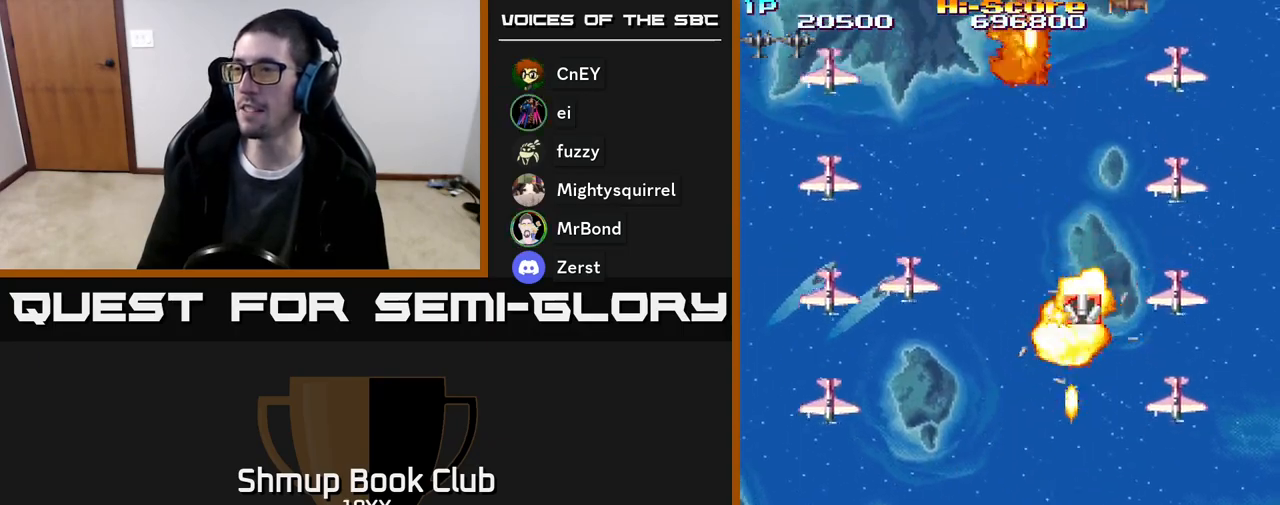
{"buttons": ["R2", "DPAD_LEFT"], "events": []}
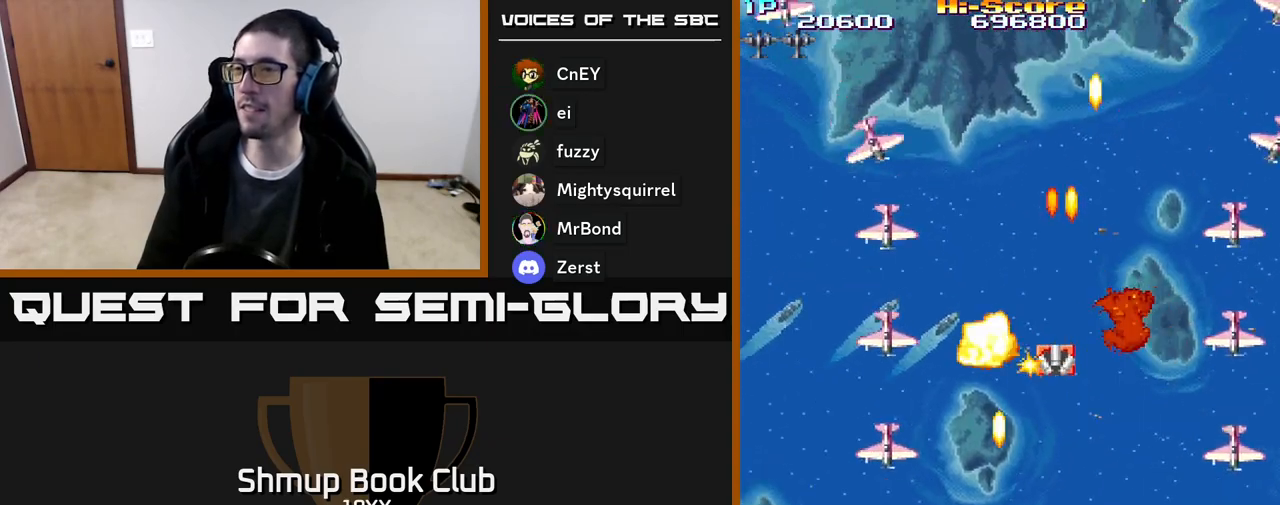
{"buttons": ["R2"], "events": [[117, "DPAD_DOWN", "down"], [250, "DPAD_LEFT", "up"], [383, "DPAD_DOWN", "up"]]}
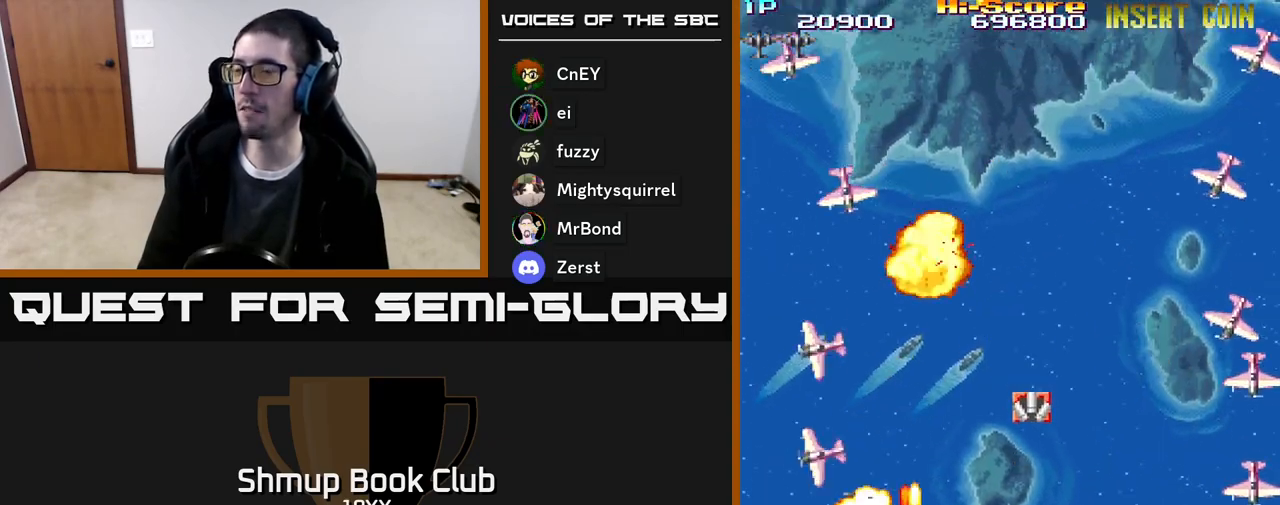
{"buttons": ["R2", "DPAD_UP", "DPAD_RIGHT"], "events": [[117, "DPAD_UP", "down"], [167, "DPAD_RIGHT", "down"]]}
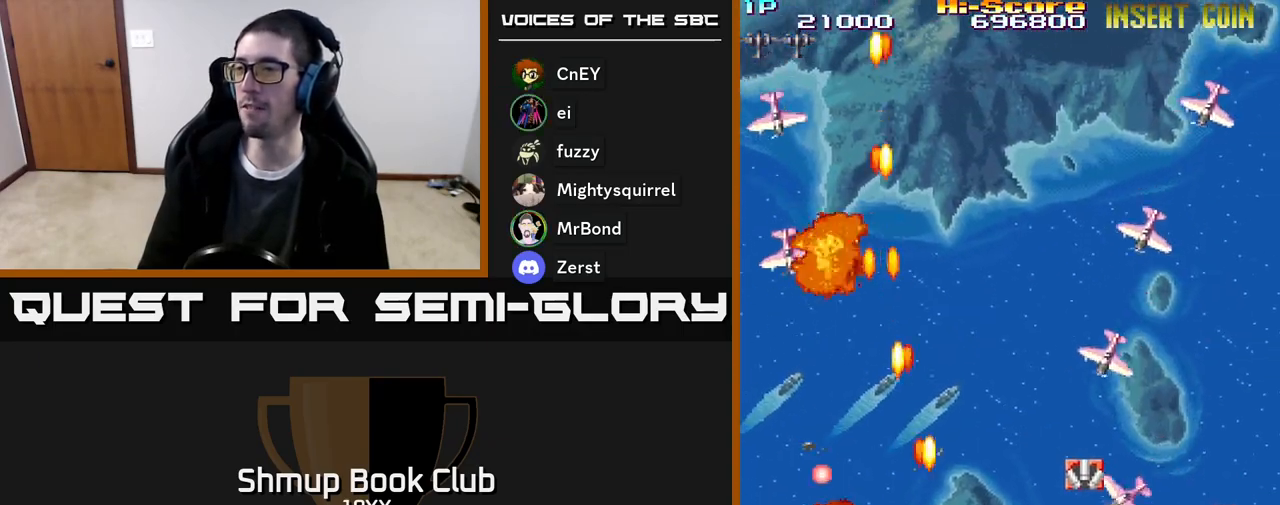
{"buttons": ["R2", "DPAD_DOWN", "DPAD_RIGHT"], "events": [[117, "DPAD_RIGHT", "up"], [267, "DPAD_UP", "up"], [333, "DPAD_LEFT", "down"], [417, "DPAD_DOWN", "down"], [450, "DPAD_LEFT", "up"], [483, "DPAD_RIGHT", "down"]]}
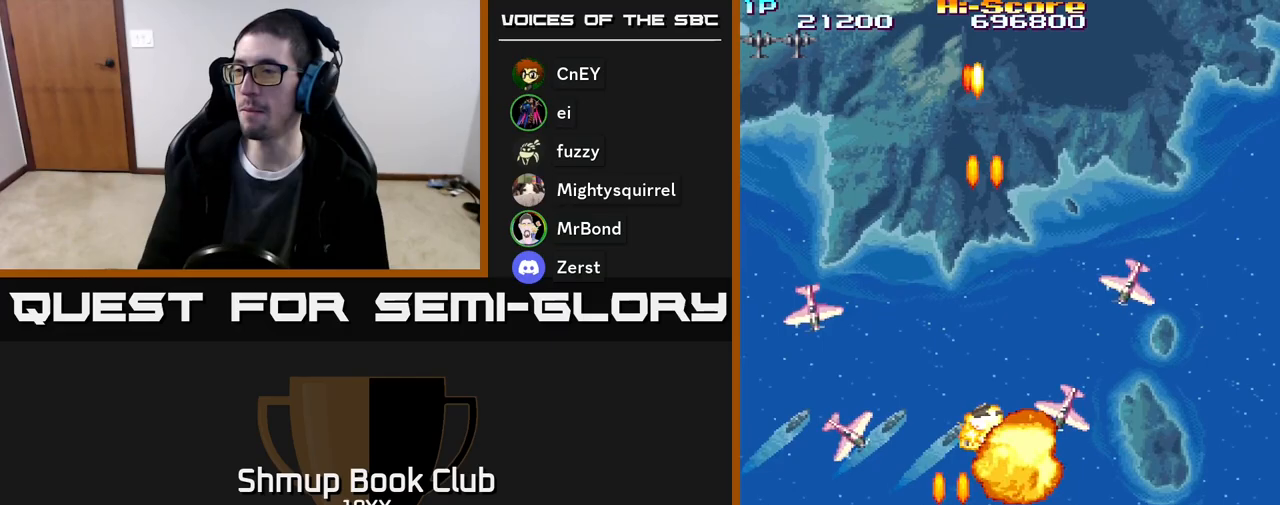
{"buttons": ["R2", "DPAD_DOWN"], "events": [[133, "DPAD_RIGHT", "up"], [217, "DPAD_LEFT", "down"], [283, "DPAD_DOWN", "up"], [500, "DPAD_DOWN", "down"], [500, "DPAD_LEFT", "up"]]}
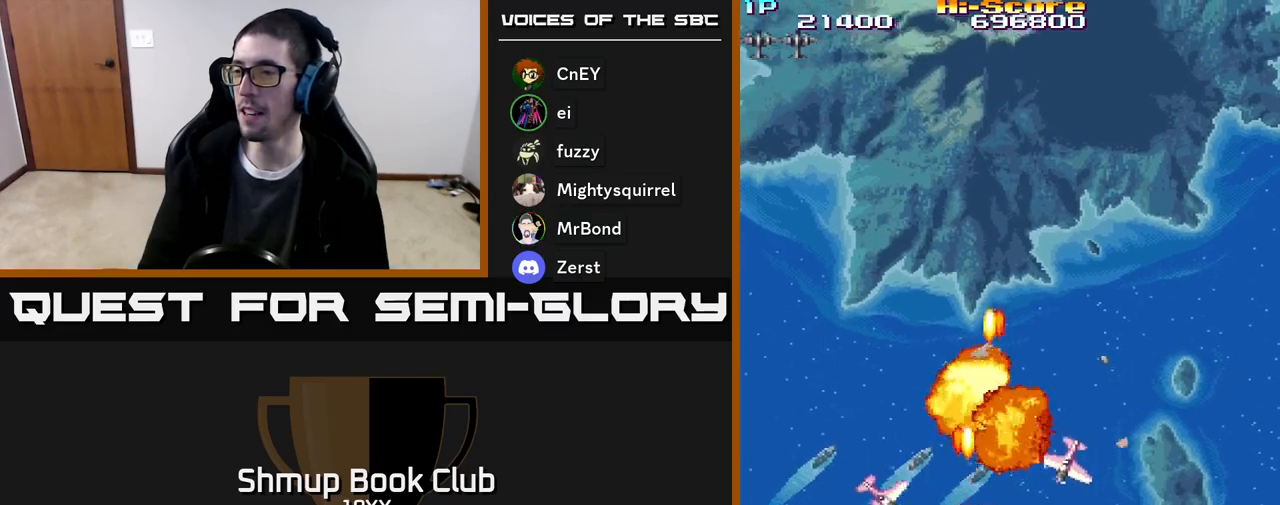
{"buttons": ["R2", "DPAD_RIGHT"], "events": [[50, "DPAD_RIGHT", "down"], [200, "DPAD_DOWN", "up"]]}
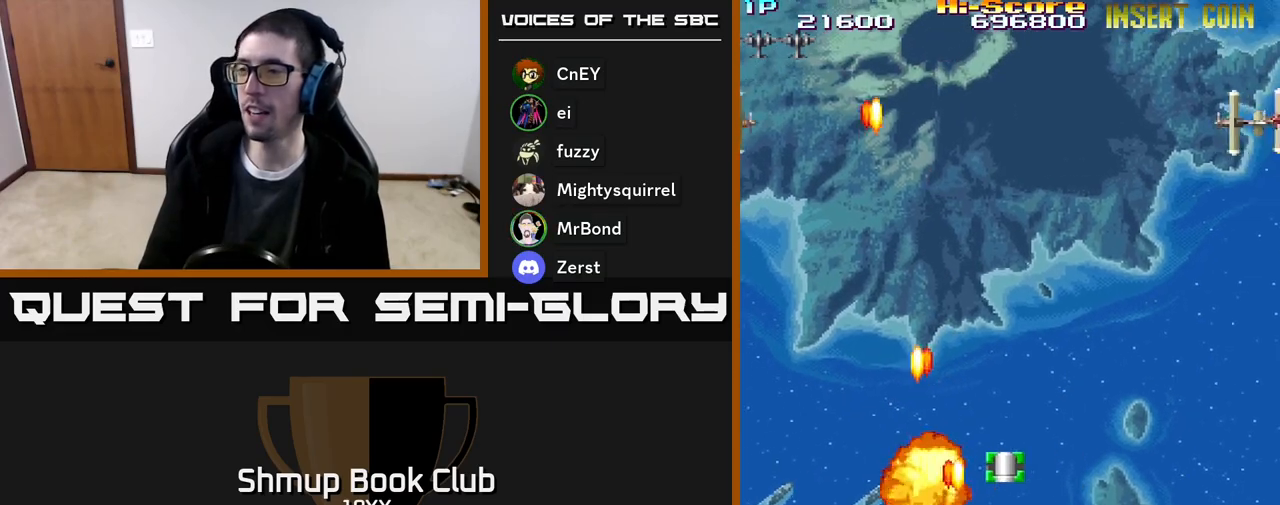
{"buttons": ["R2"], "events": [[83, "DPAD_UP", "down"], [150, "DPAD_RIGHT", "up"], [333, "DPAD_LEFT", "down"], [350, "DPAD_UP", "up"], [433, "DPAD_LEFT", "up"]]}
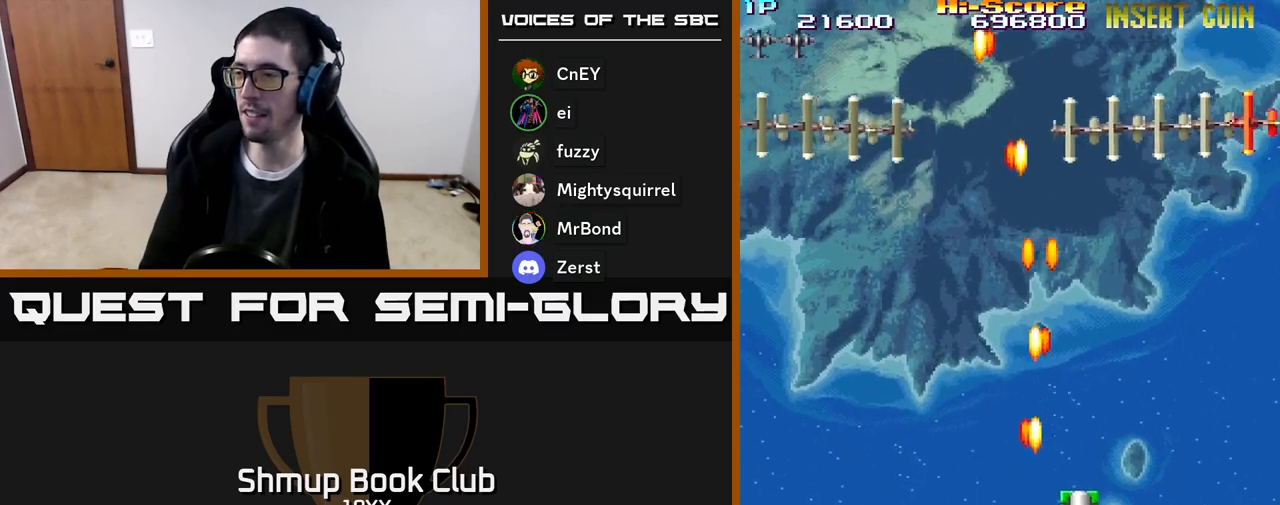
{"buttons": ["R2", "DPAD_UP"], "events": [[167, "DPAD_LEFT", "down"], [367, "DPAD_UP", "down"], [433, "DPAD_LEFT", "up"]]}
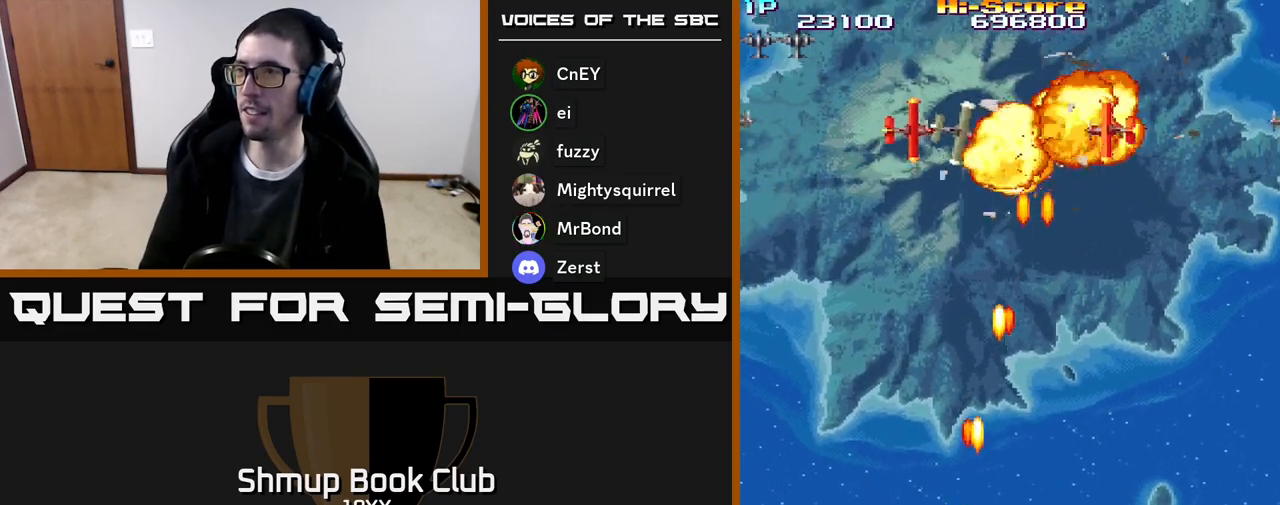
{"buttons": ["R2", "DPAD_RIGHT"], "events": [[200, "DPAD_RIGHT", "down"], [350, "DPAD_UP", "up"]]}
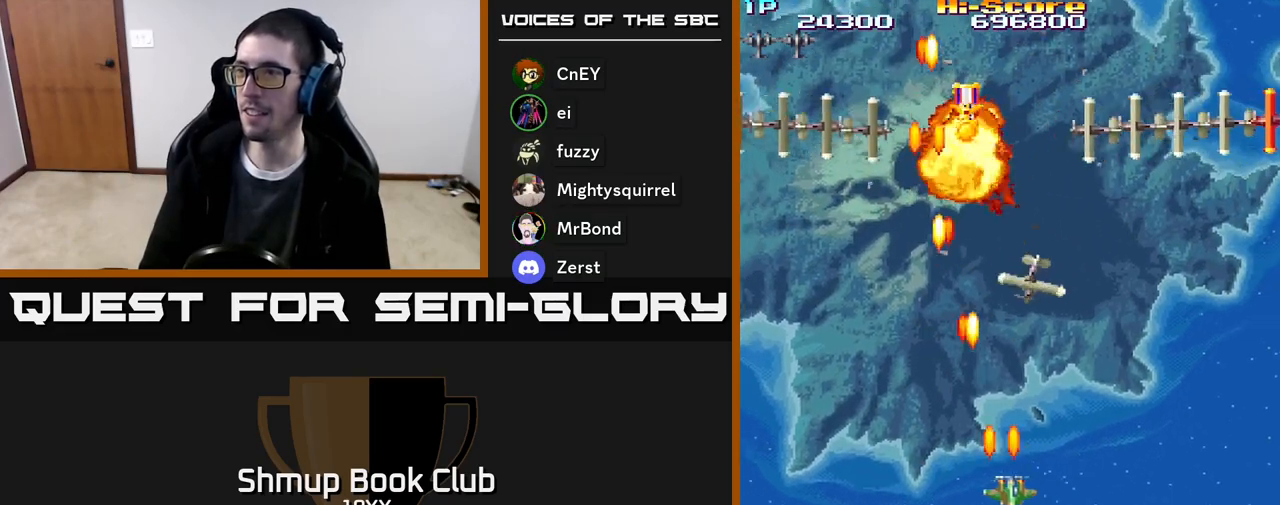
{"buttons": ["R2", "DPAD_DOWN"], "events": [[350, "DPAD_DOWN", "down"], [400, "DPAD_RIGHT", "up"]]}